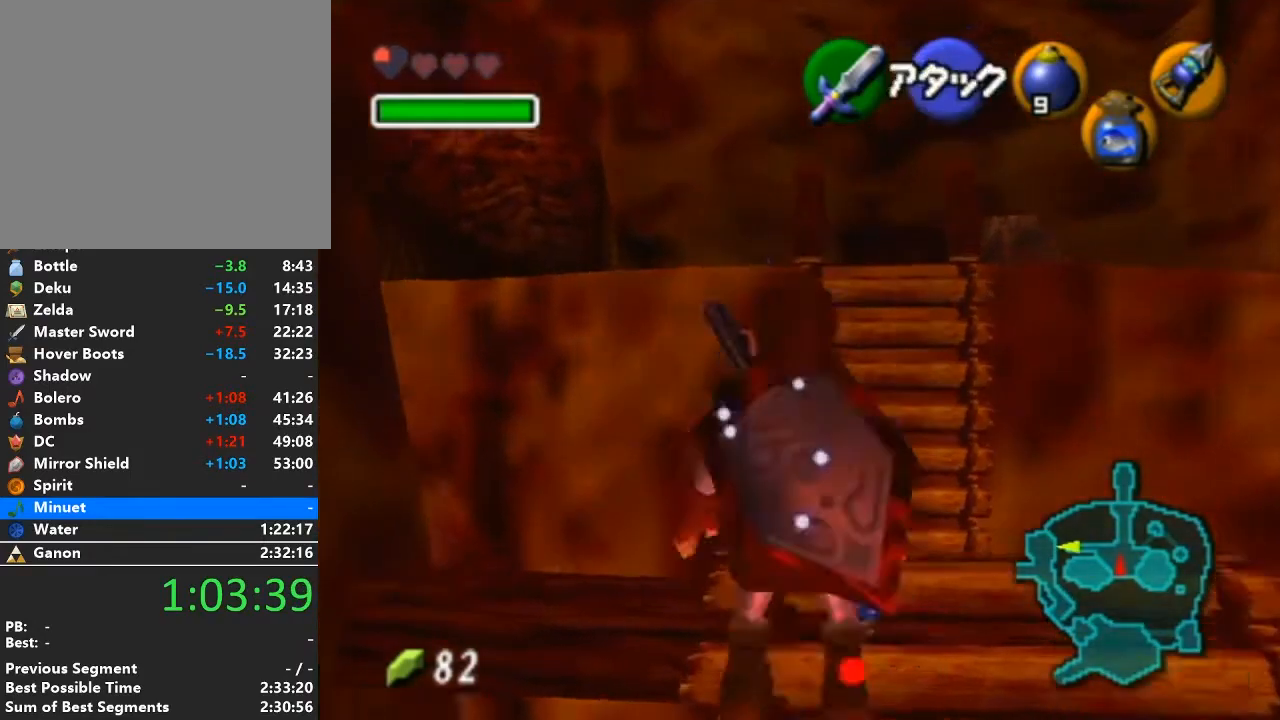
Gameplay with a controller (Nintendo layout); each line is a JSON object with the inputs held at the frame after it. "events" lists button and stick changes between this image and that frame as [ms after this image, input, new state], when the widget could be followed in between. Not read: L3 R3.
{"buttons": ["X"], "left_stick": "down-right", "right_stick": "center", "events": [[283, "left_stick", "down-right"]]}
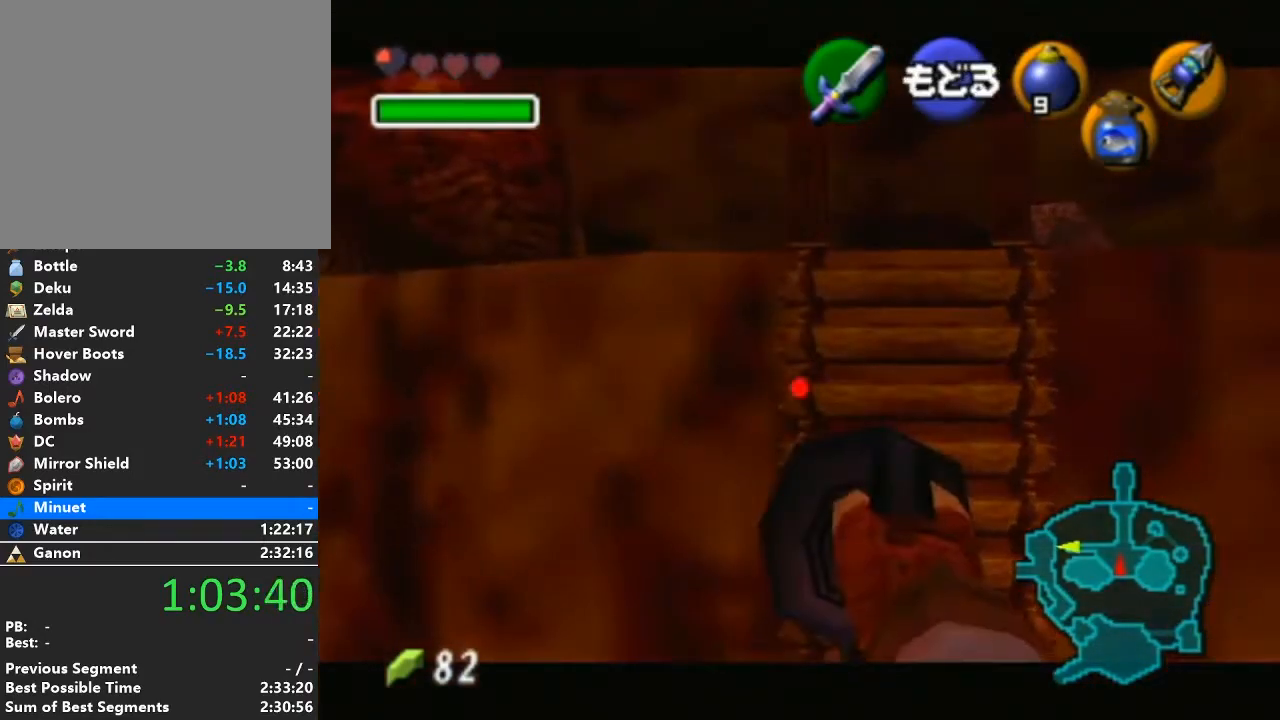
{"buttons": [], "left_stick": "center", "right_stick": "center", "events": [[33, "X", "up"], [67, "left_stick", "center"]]}
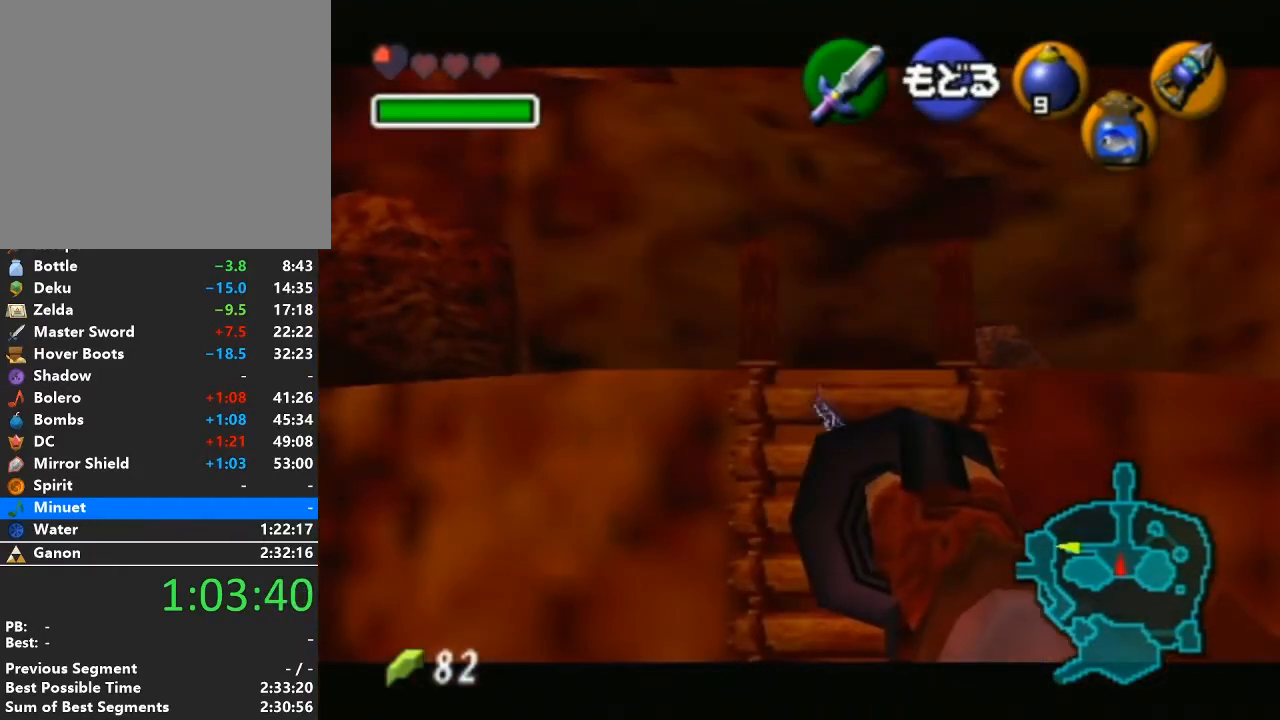
{"buttons": [], "left_stick": "up", "right_stick": "center", "events": [[350, "left_stick", "up"]]}
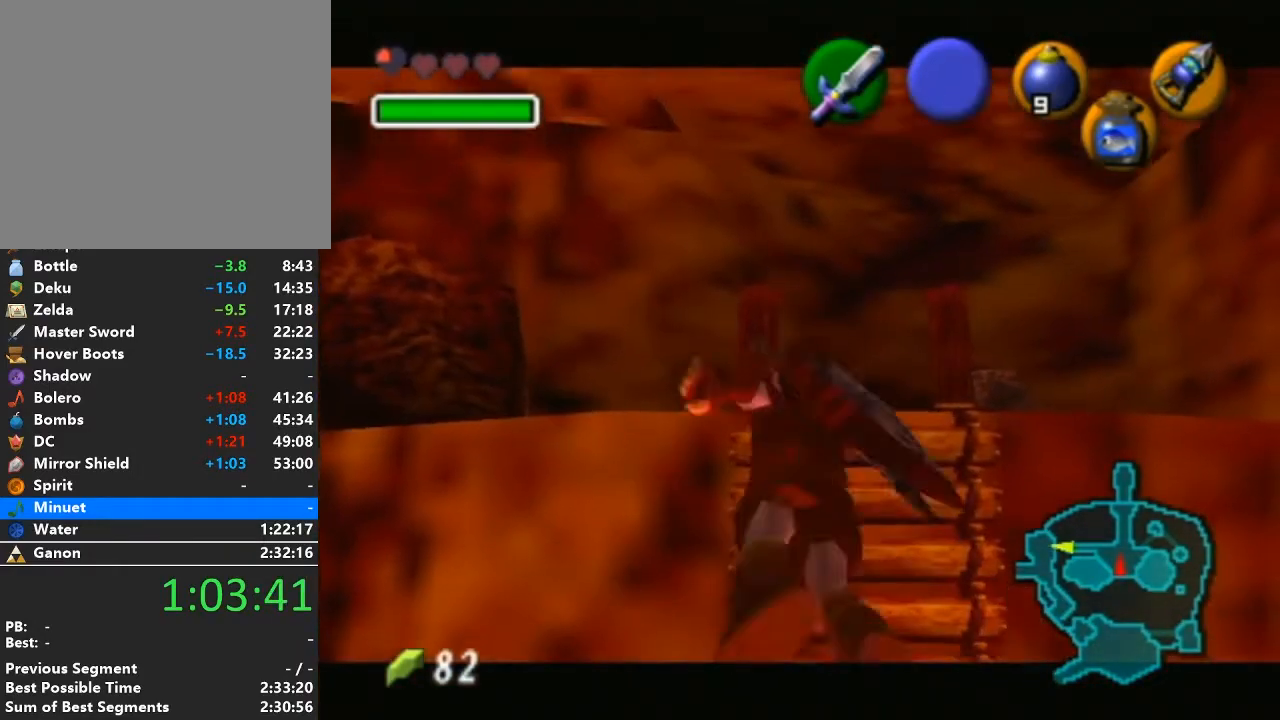
{"buttons": [], "left_stick": "up", "right_stick": "center", "events": [[317, "L1", "down"], [483, "L1", "up"]]}
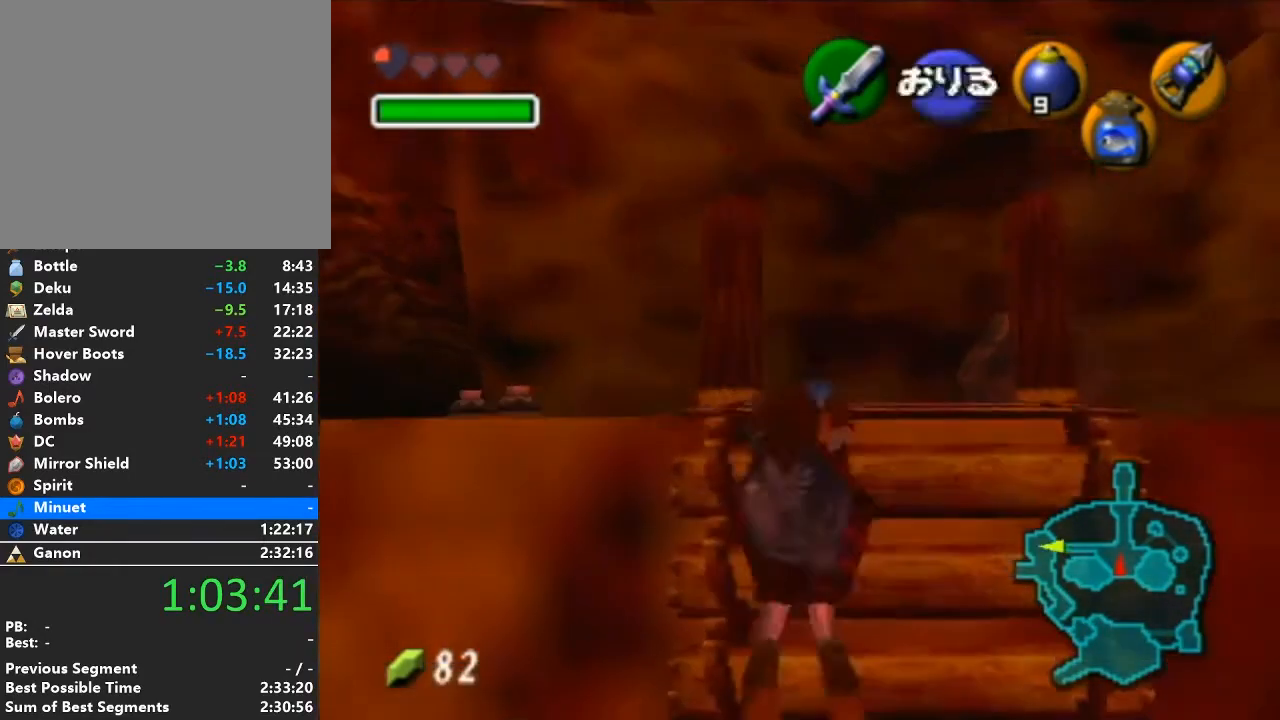
{"buttons": [], "left_stick": "up", "right_stick": "center", "events": []}
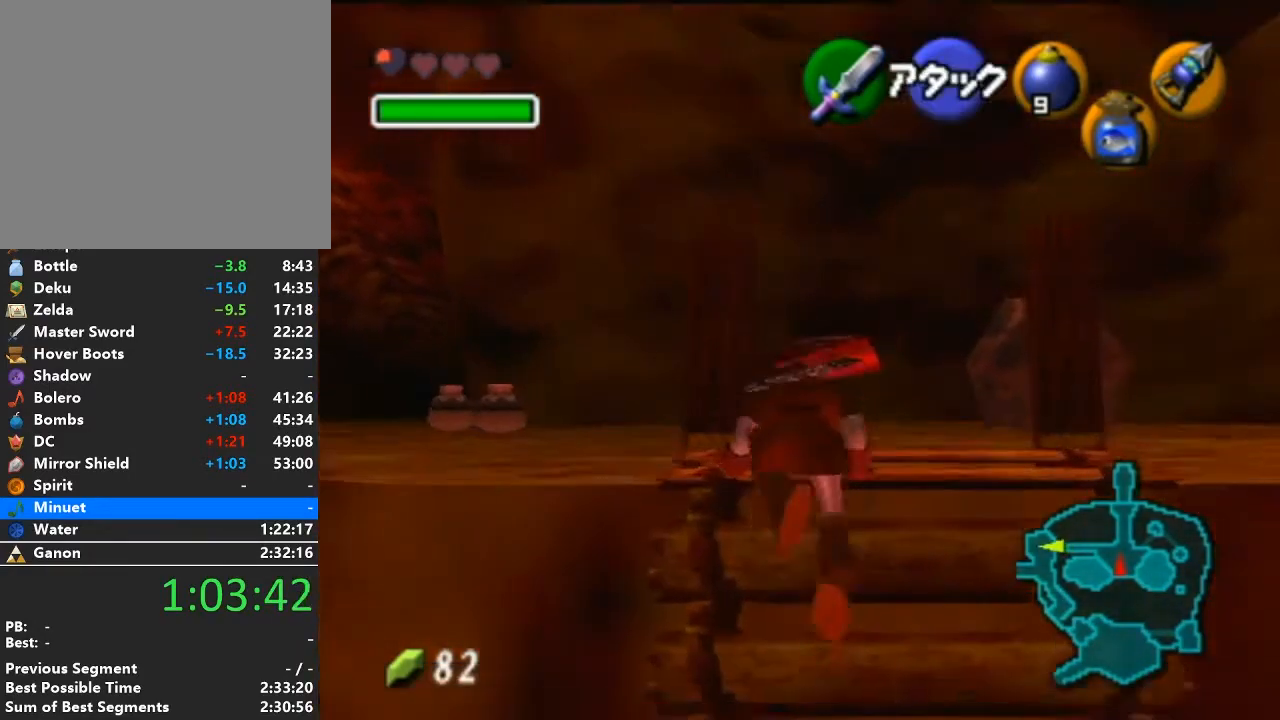
{"buttons": [], "left_stick": "up-right", "right_stick": "center", "events": [[33, "left_stick", "up-right"]]}
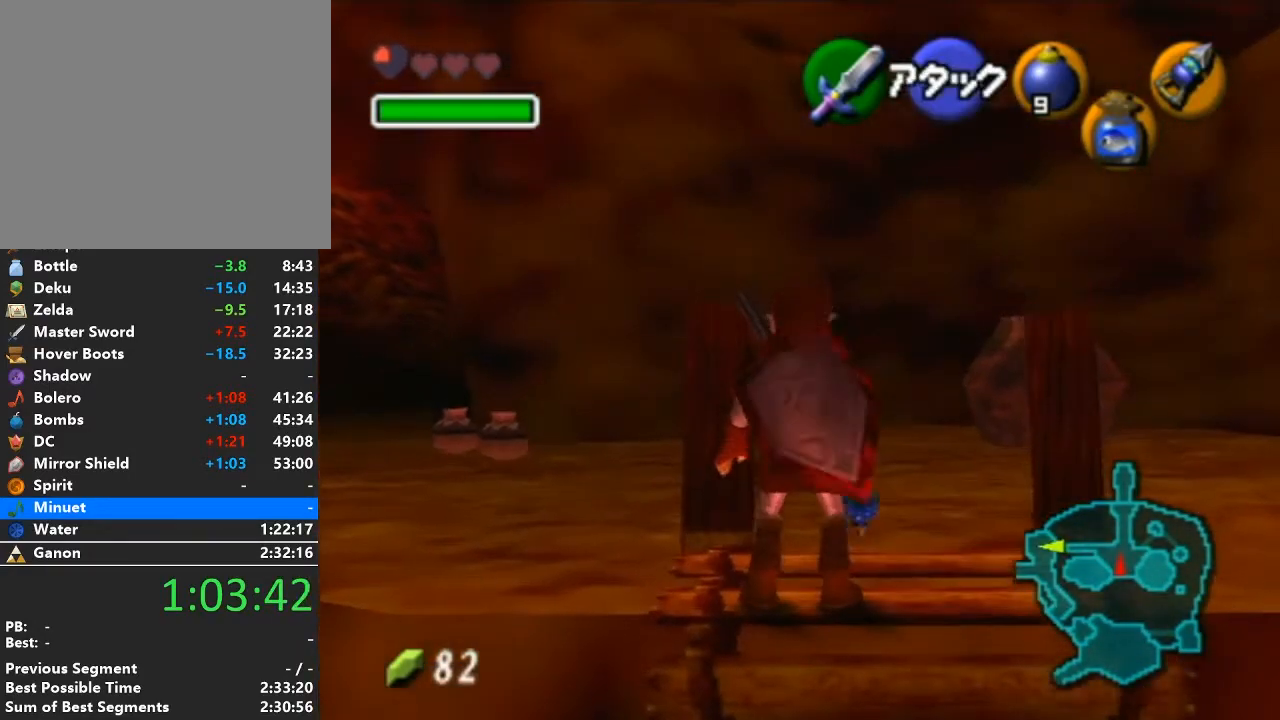
{"buttons": ["A"], "left_stick": "up-left", "right_stick": "center", "events": [[200, "left_stick", "up"], [350, "left_stick", "up-left"], [500, "A", "down"]]}
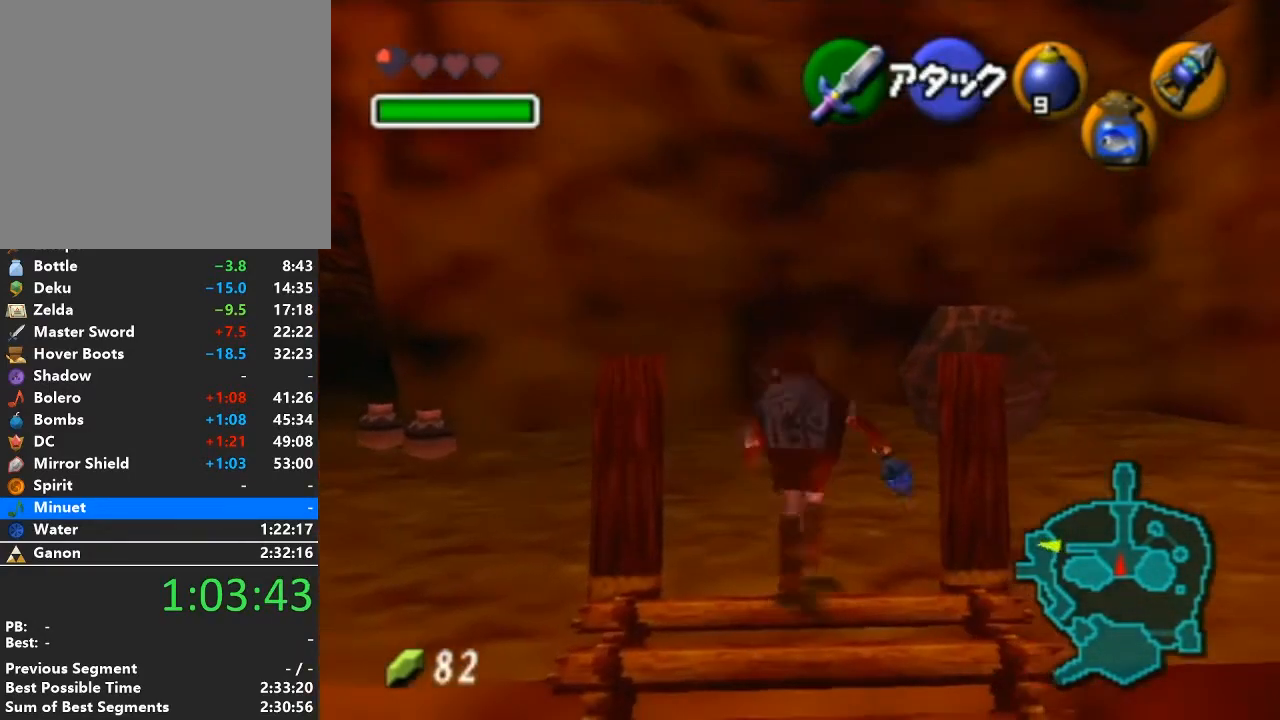
{"buttons": [], "left_stick": "up", "right_stick": "center", "events": [[33, "L1", "down"], [100, "left_stick", "up"], [133, "A", "up"], [200, "L1", "up"]]}
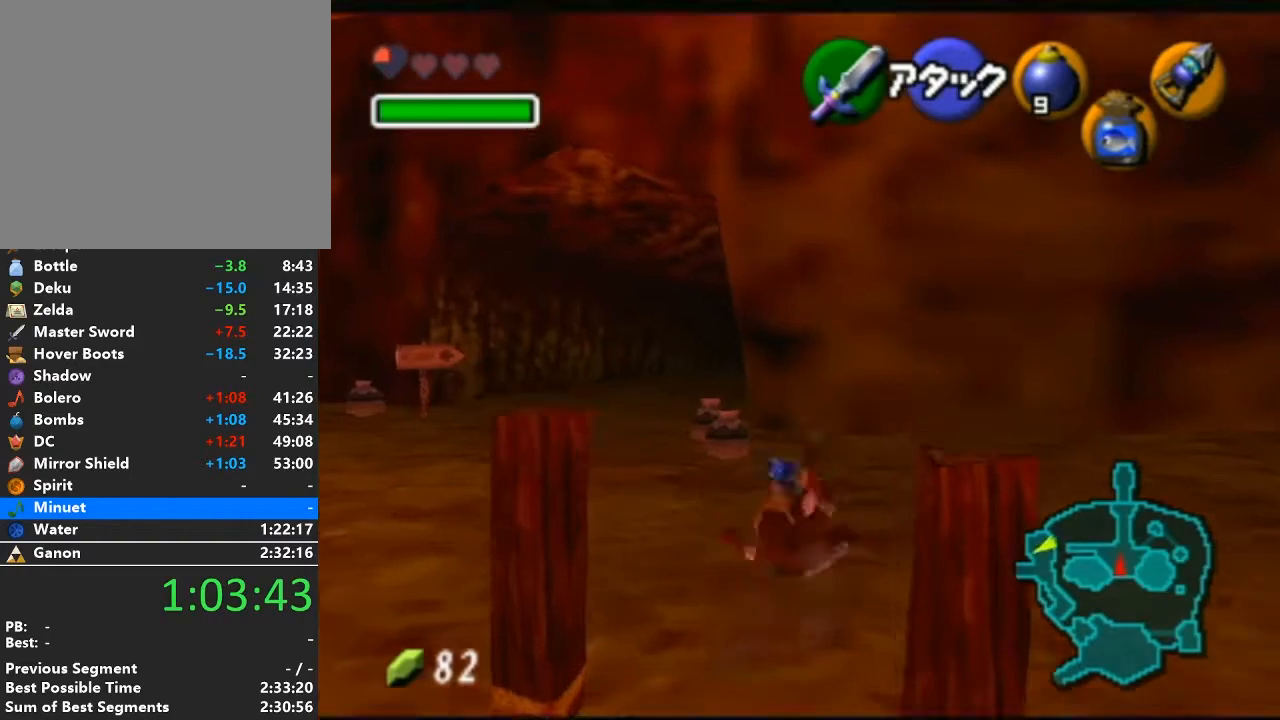
{"buttons": [], "left_stick": "up", "right_stick": "center", "events": [[250, "A", "down"], [483, "A", "up"]]}
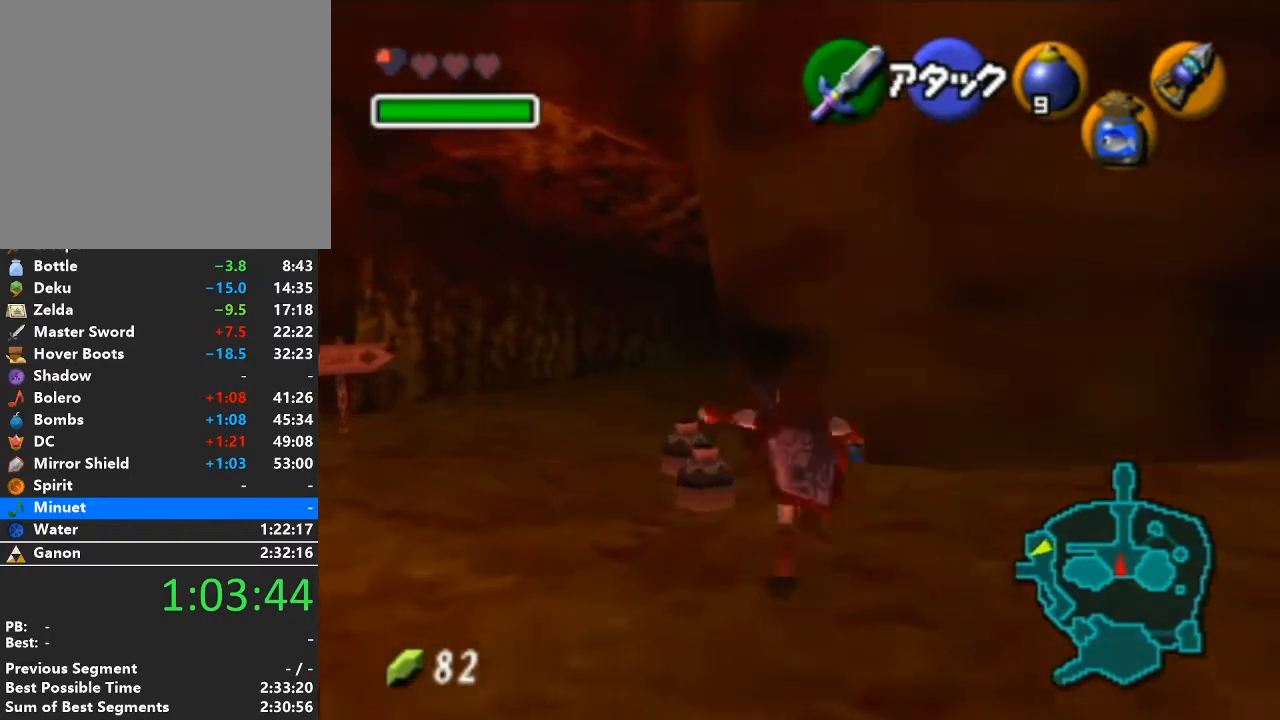
{"buttons": [], "left_stick": "up-left", "right_stick": "center", "events": [[350, "left_stick", "up-left"]]}
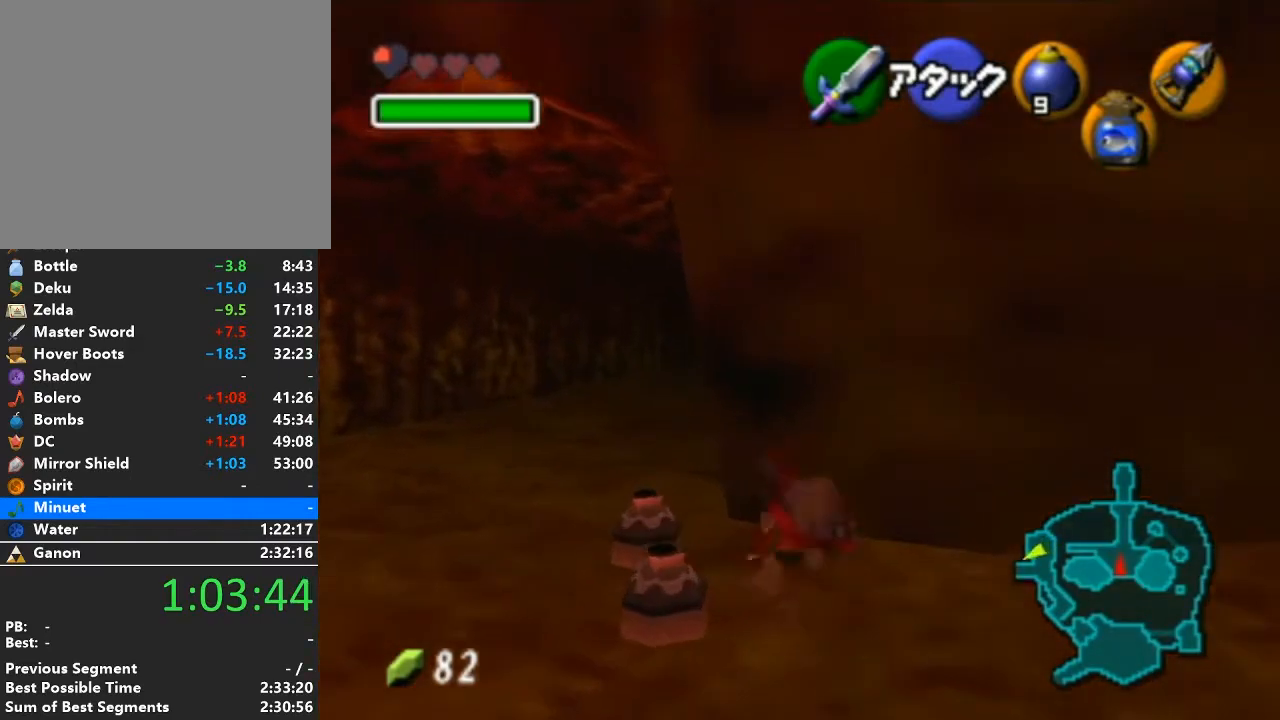
{"buttons": [], "left_stick": "up-left", "right_stick": "center", "events": []}
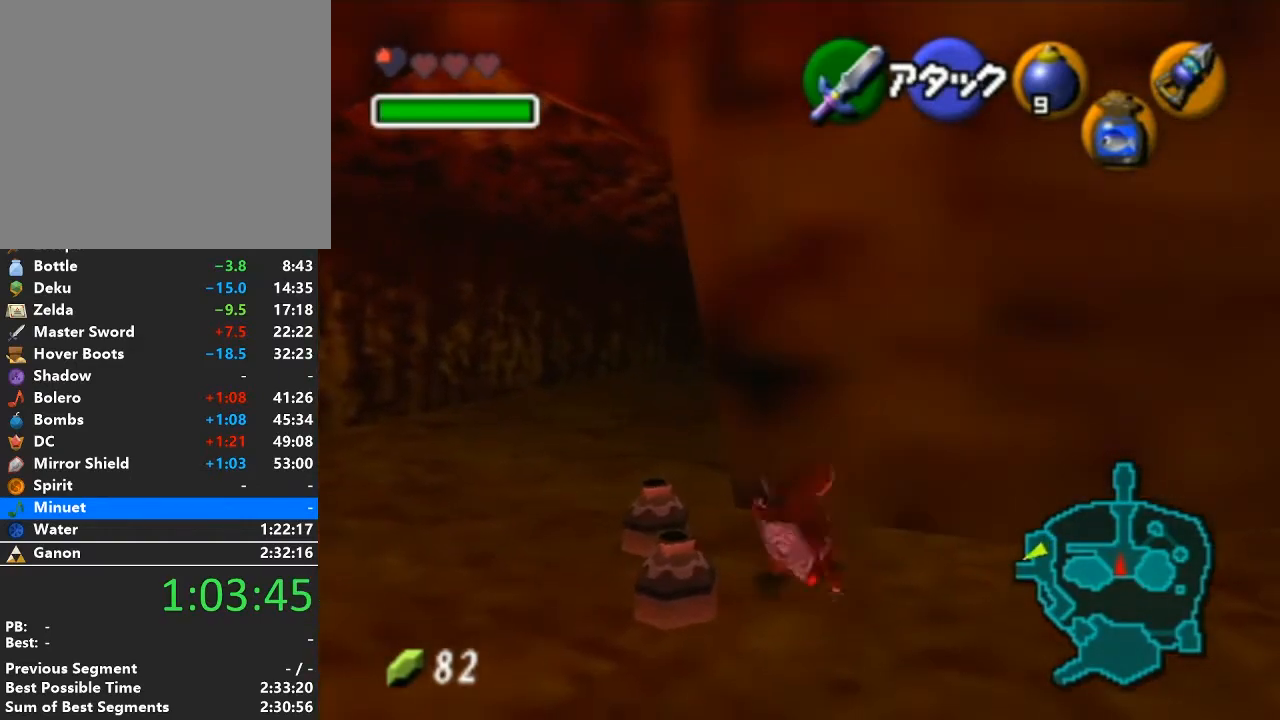
{"buttons": [], "left_stick": "up-left", "right_stick": "center", "events": []}
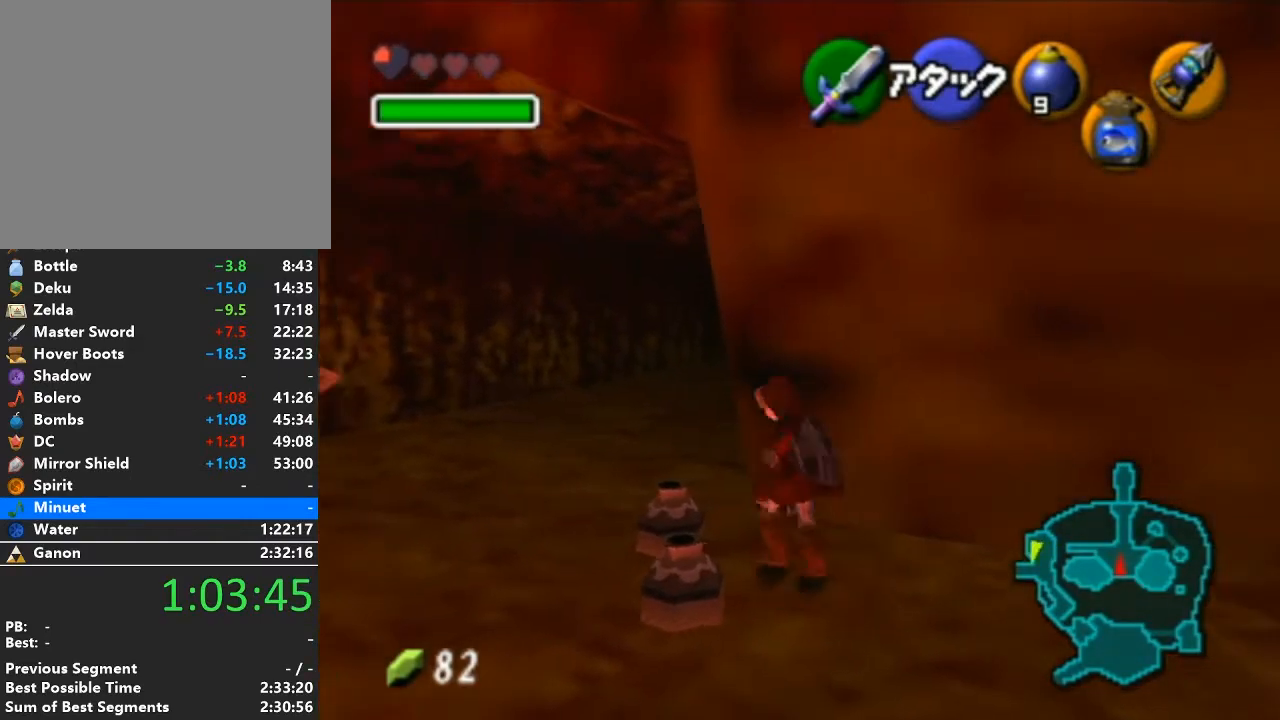
{"buttons": [], "left_stick": "up-right", "right_stick": "center", "events": [[200, "left_stick", "up"], [350, "left_stick", "up-right"]]}
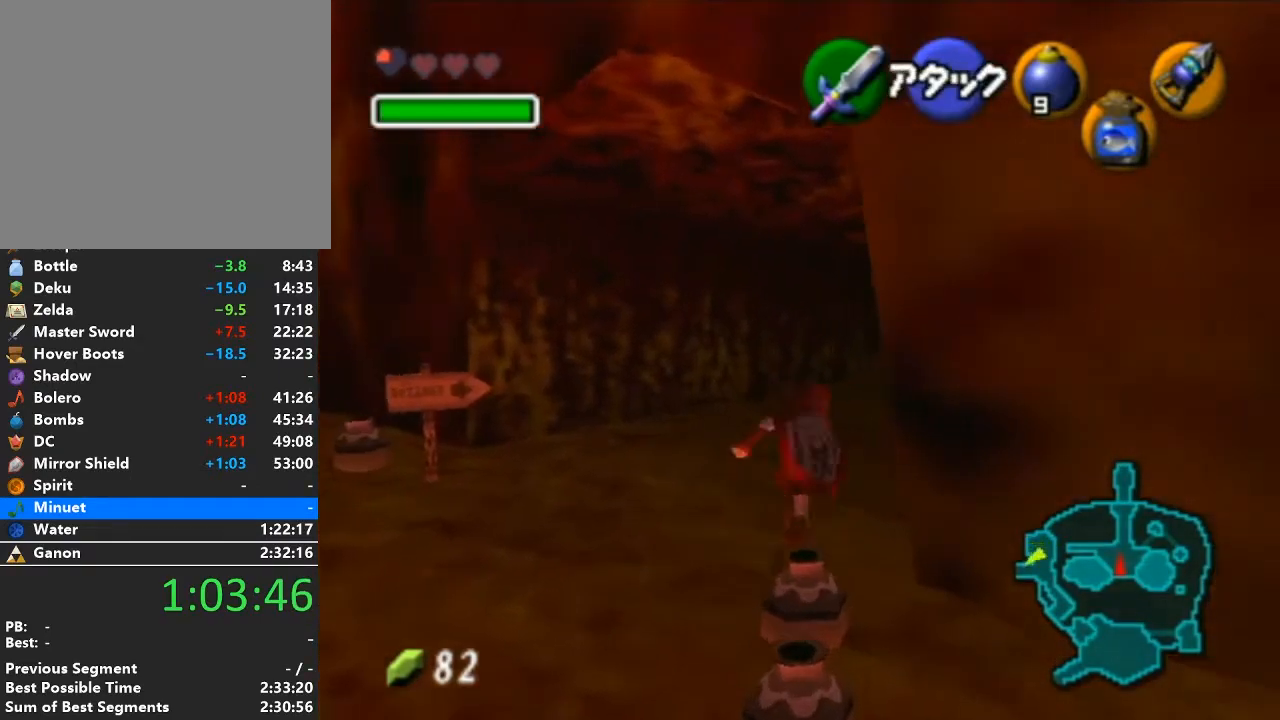
{"buttons": [], "left_stick": "up", "right_stick": "center", "events": [[67, "A", "down"], [100, "L1", "down"], [200, "A", "up"], [200, "left_stick", "up"], [250, "L1", "up"]]}
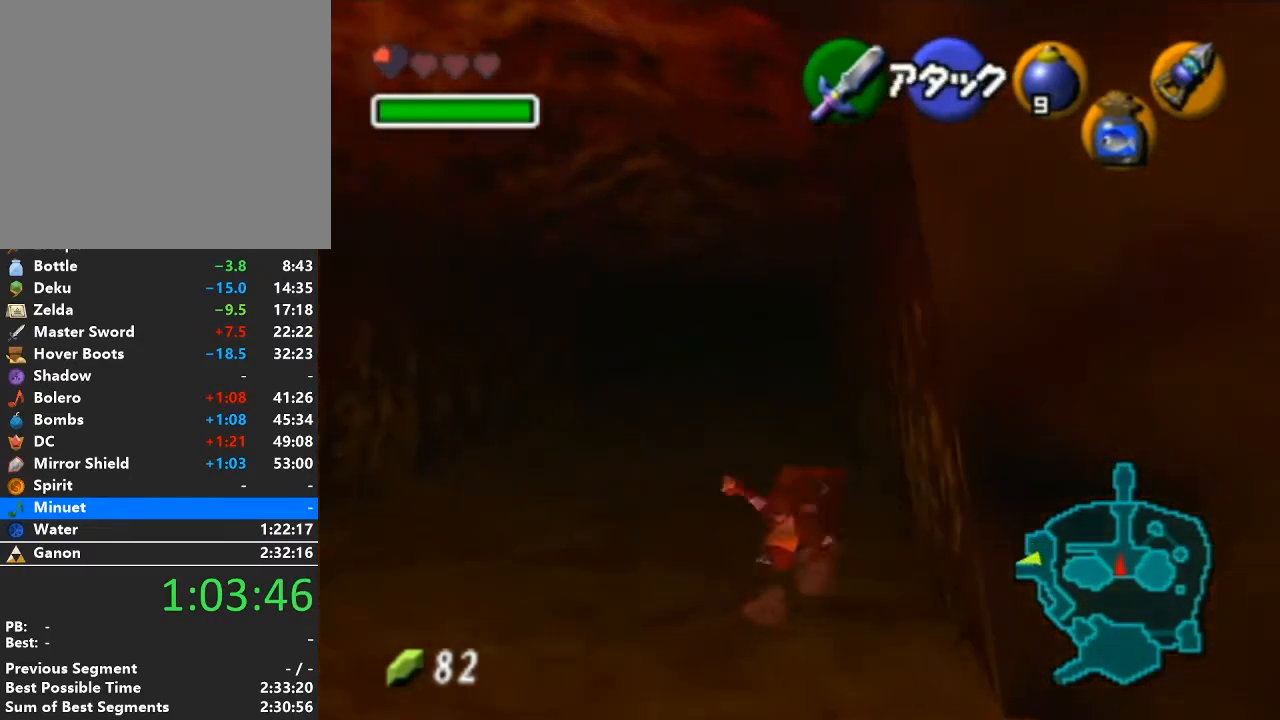
{"buttons": [], "left_stick": "up", "right_stick": "center", "events": []}
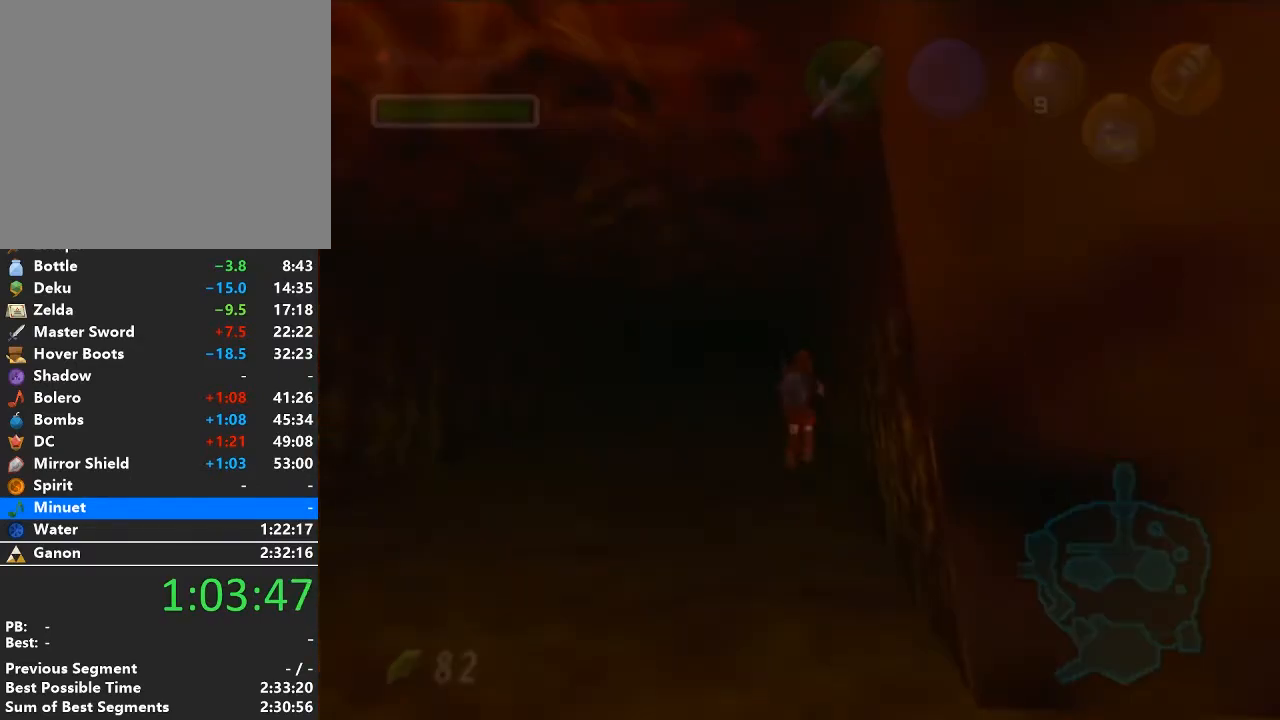
{"buttons": [], "left_stick": "center", "right_stick": "center", "events": [[250, "left_stick", "center"]]}
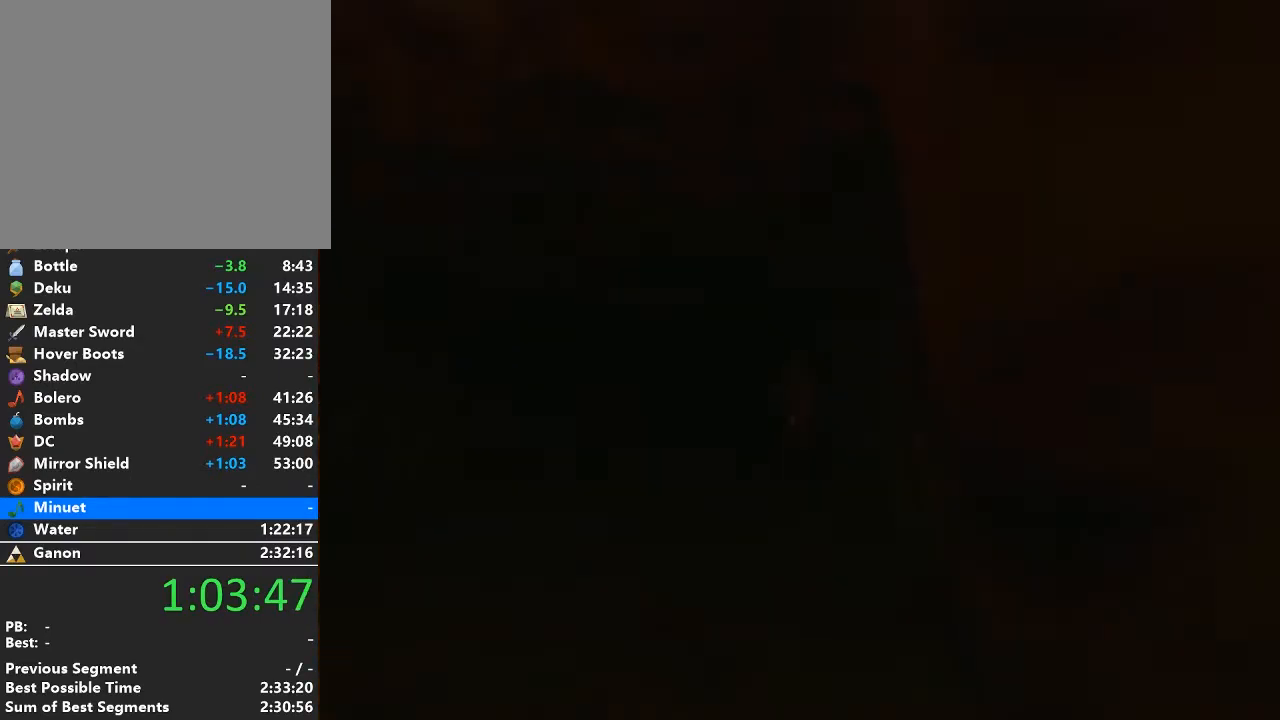
{"buttons": [], "left_stick": "center", "right_stick": "center", "events": []}
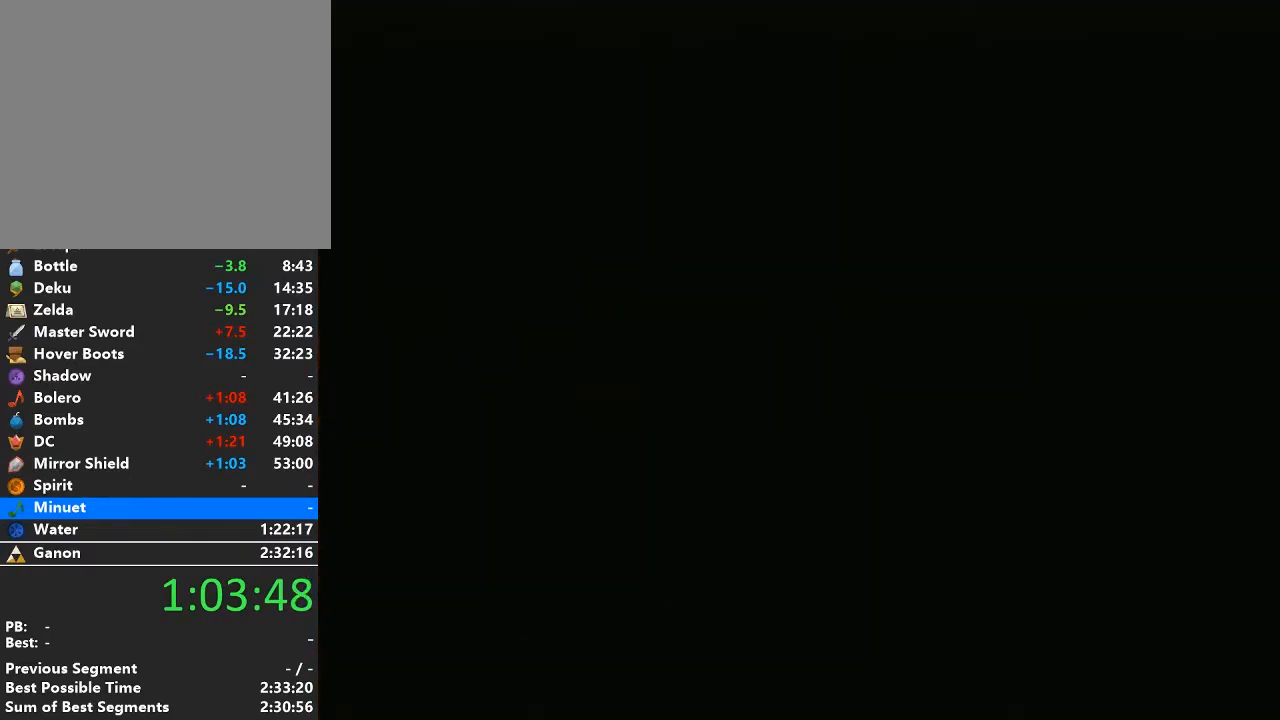
{"buttons": [], "left_stick": "center", "right_stick": "center", "events": []}
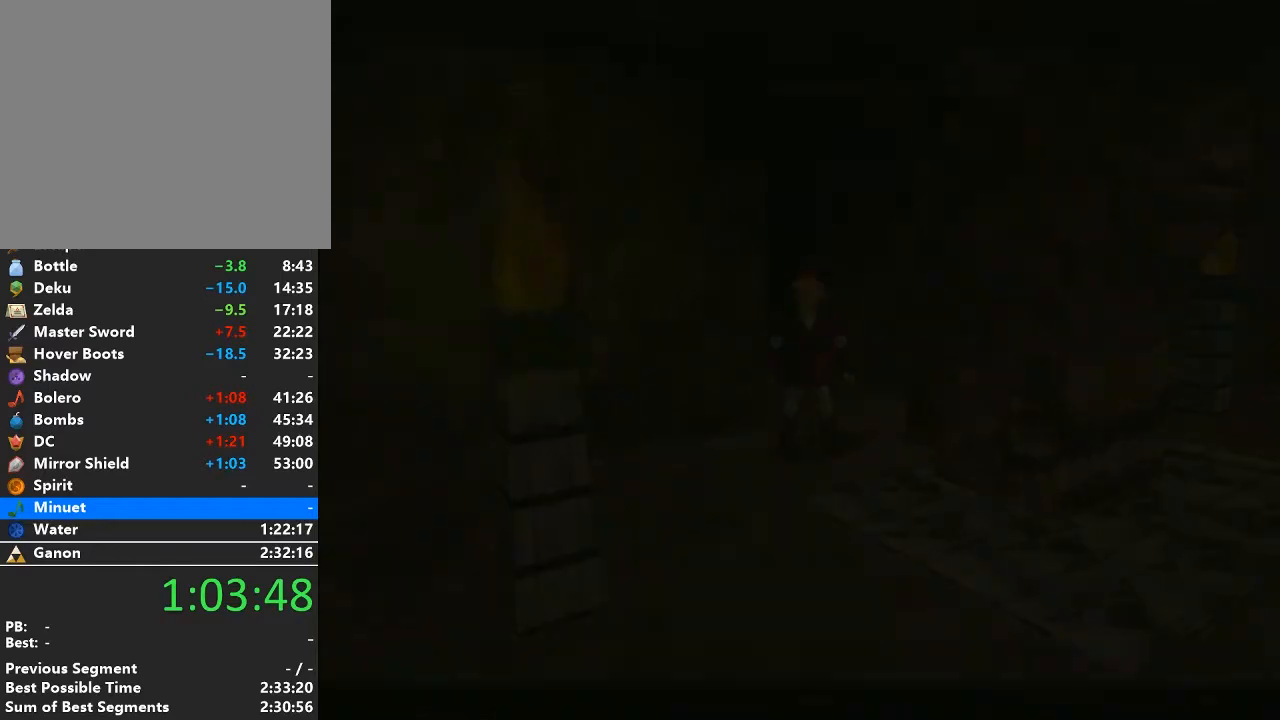
{"buttons": [], "left_stick": "down", "right_stick": "center", "events": [[417, "left_stick", "down"]]}
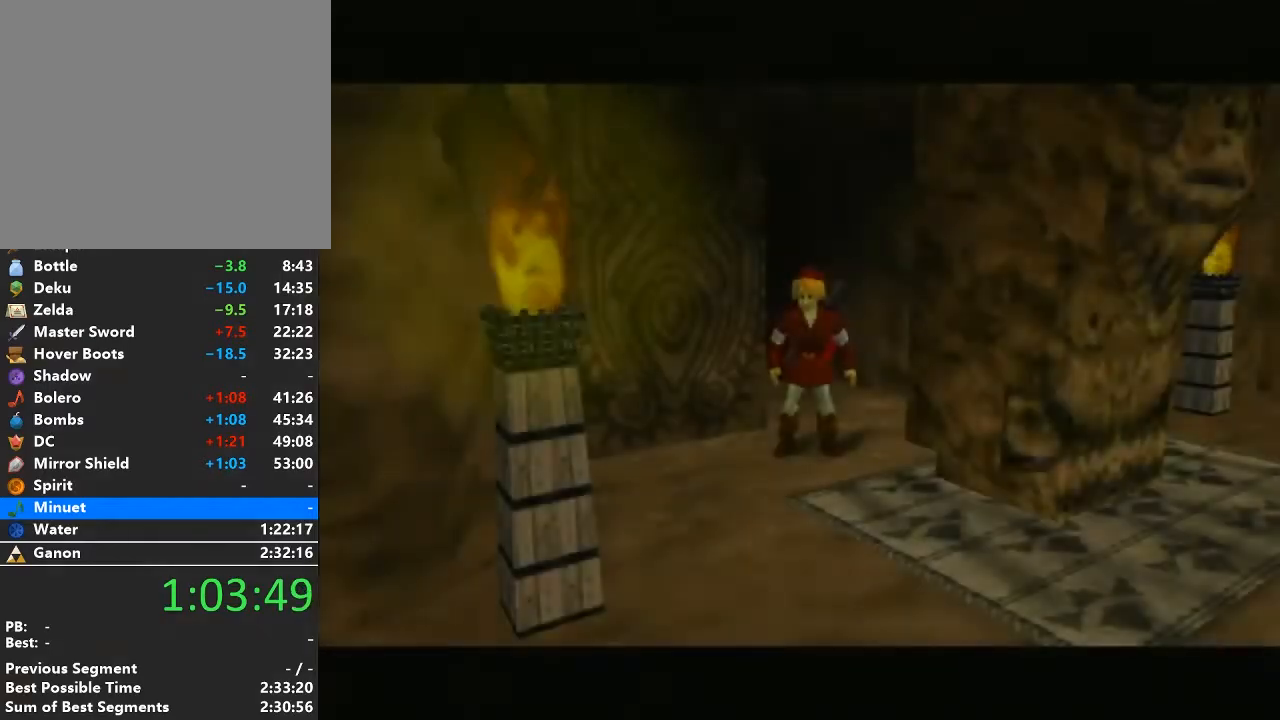
{"buttons": ["A"], "left_stick": "down-right", "right_stick": "center", "events": [[383, "left_stick", "down-right"], [483, "A", "down"]]}
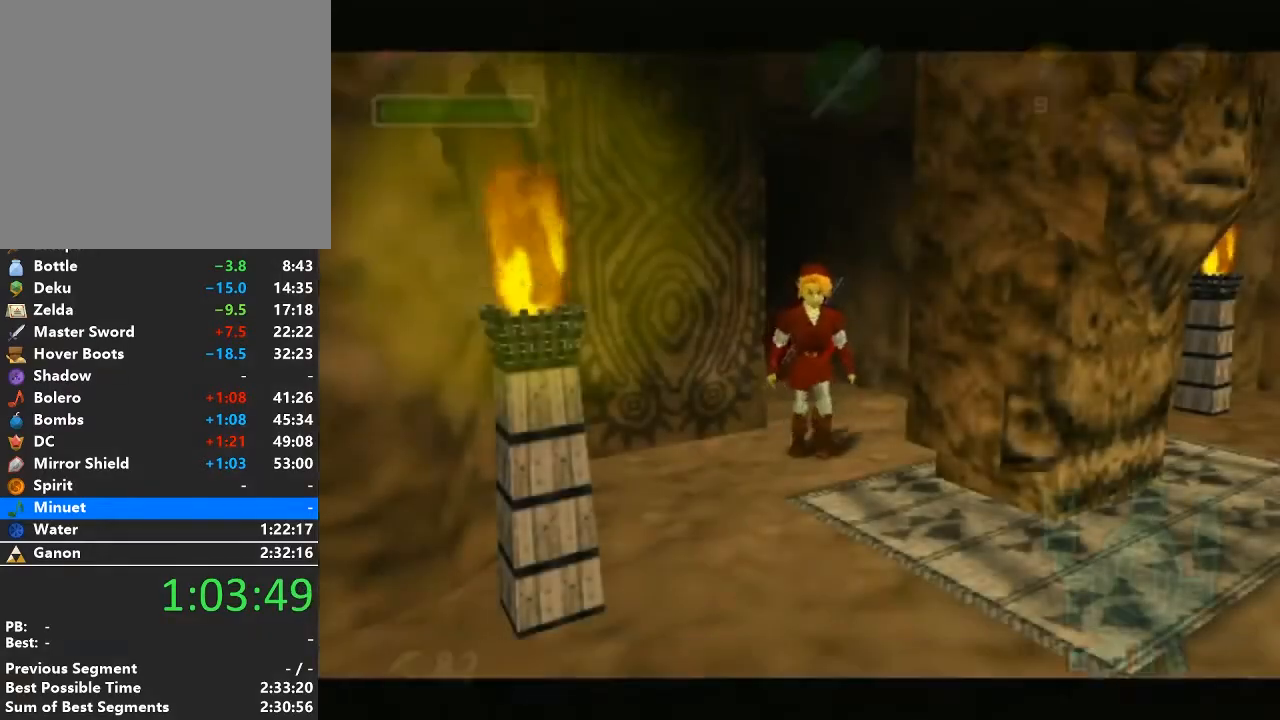
{"buttons": [], "left_stick": "up", "right_stick": "center", "events": [[67, "L1", "down"], [167, "A", "up"], [200, "left_stick", "up-right"], [233, "L1", "up"], [250, "left_stick", "up"]]}
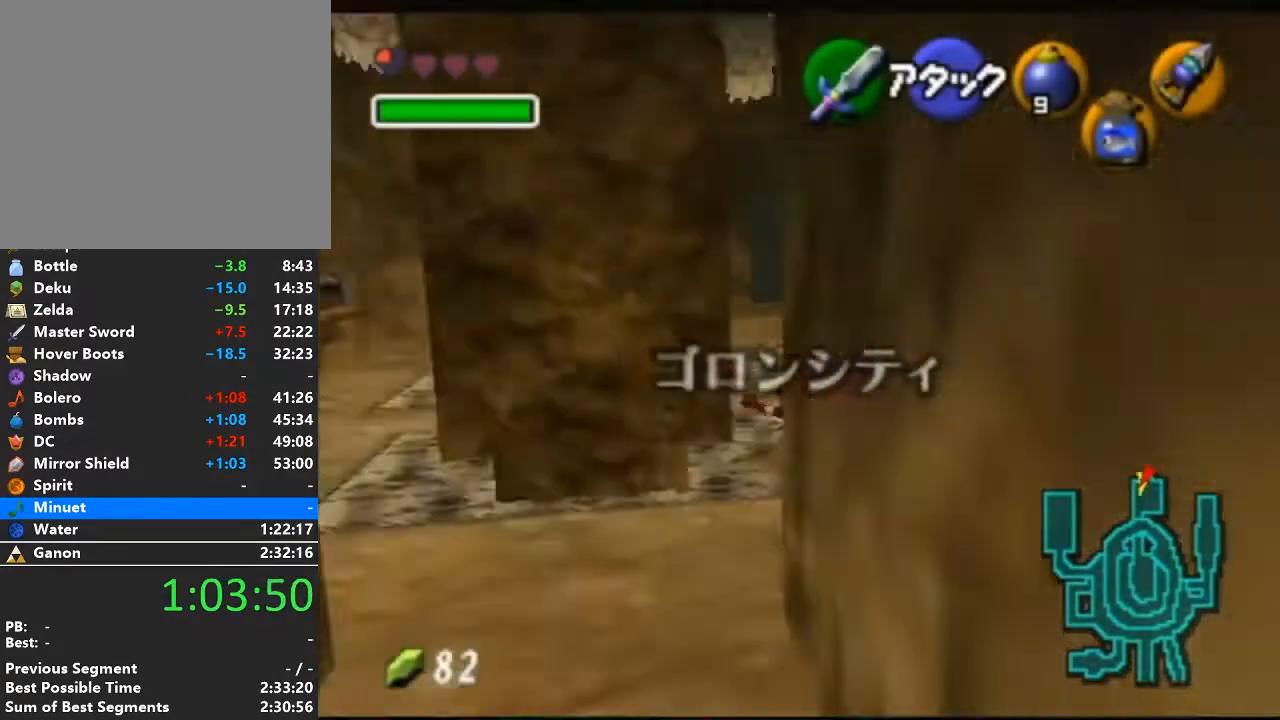
{"buttons": ["A"], "left_stick": "up", "right_stick": "center", "events": [[317, "A", "down"]]}
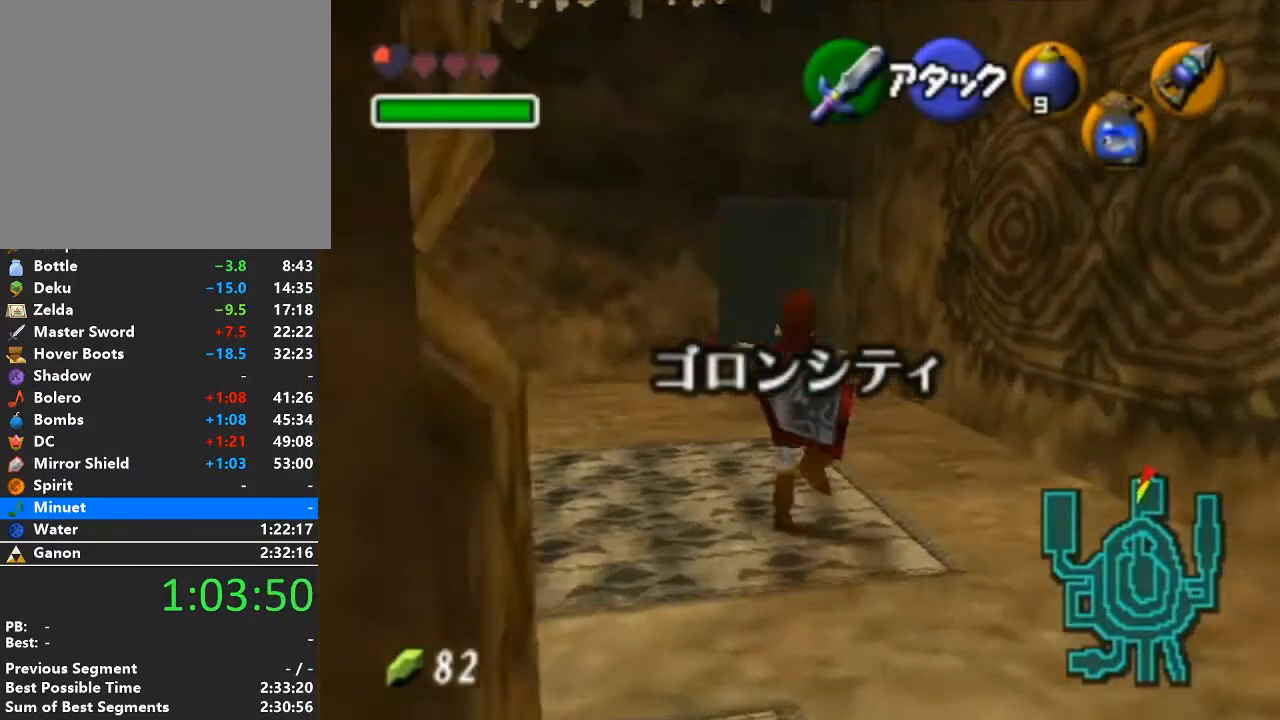
{"buttons": [], "left_stick": "up", "right_stick": "center", "events": [[100, "A", "up"]]}
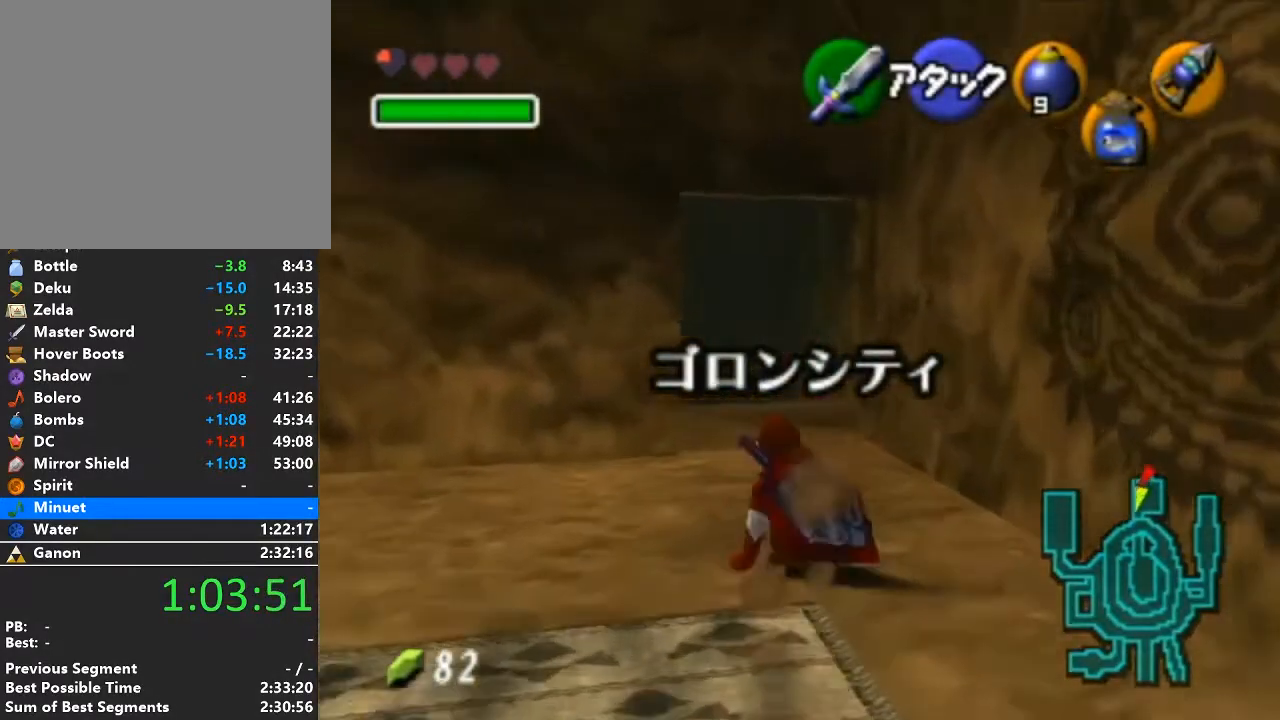
{"buttons": [], "left_stick": "up", "right_stick": "center", "events": [[100, "A", "down"], [350, "A", "up"]]}
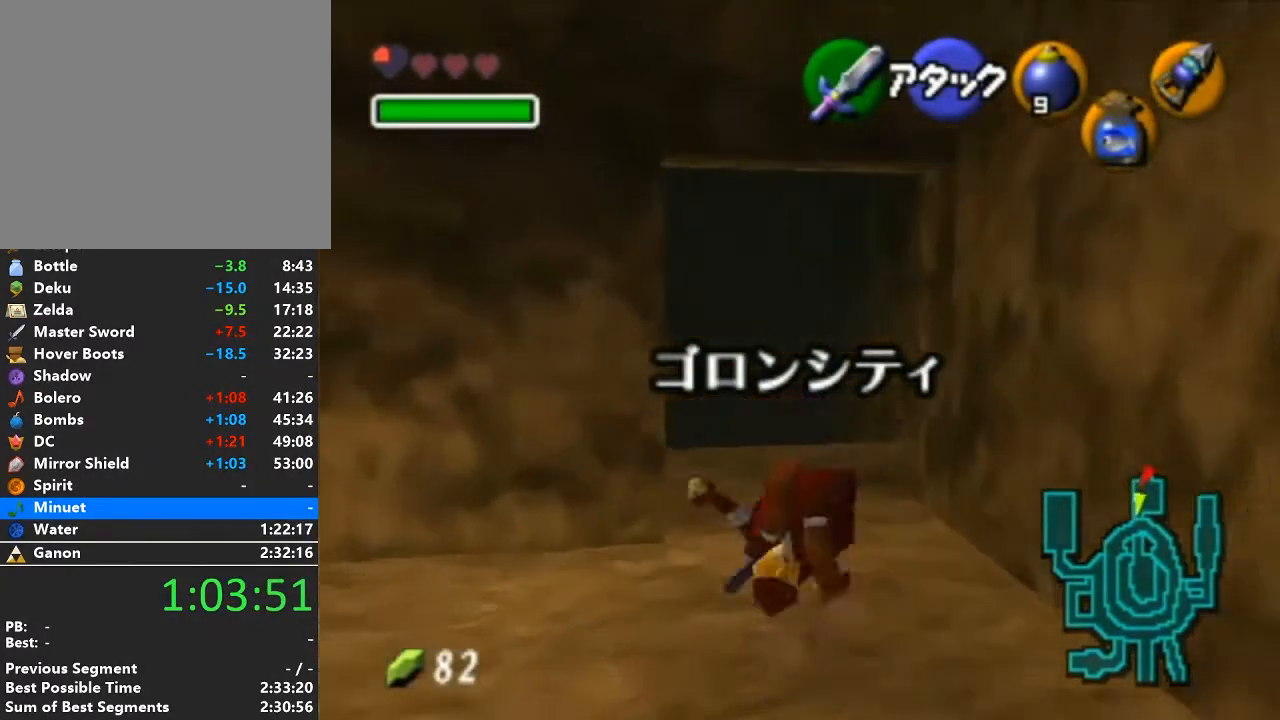
{"buttons": ["A"], "left_stick": "up", "right_stick": "center", "events": [[417, "A", "down"]]}
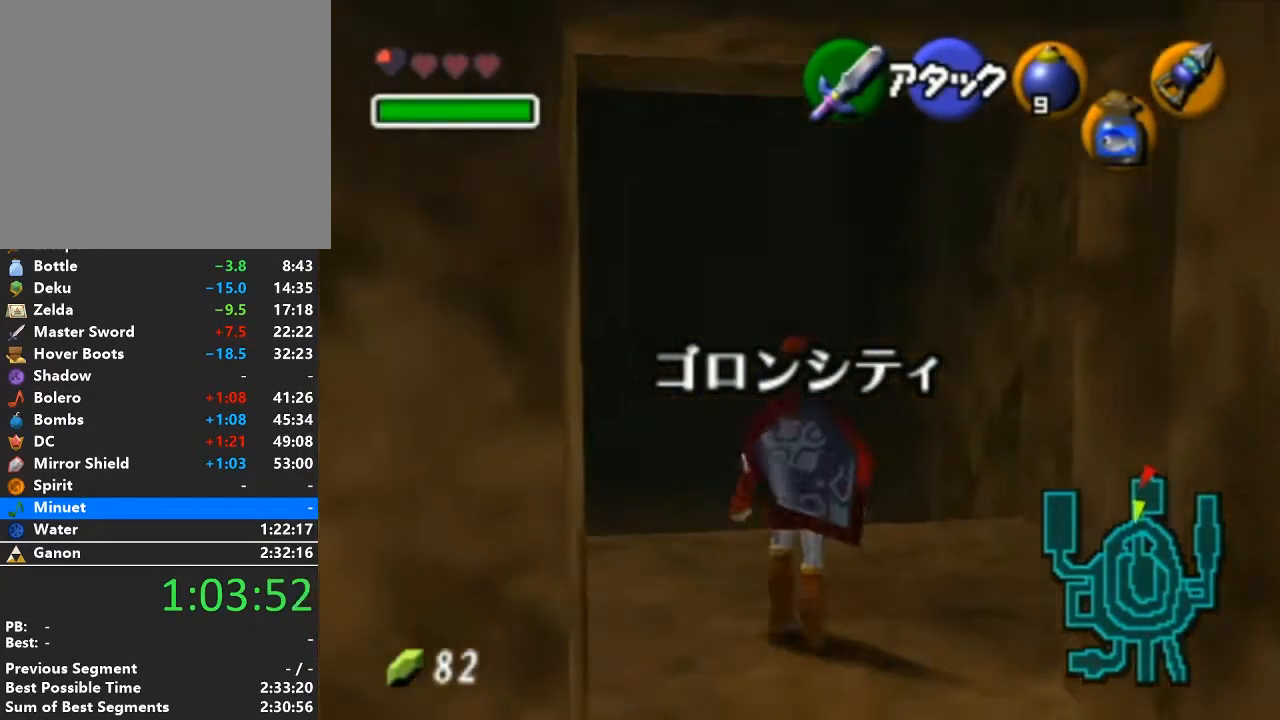
{"buttons": [], "left_stick": "up", "right_stick": "center", "events": [[167, "A", "up"]]}